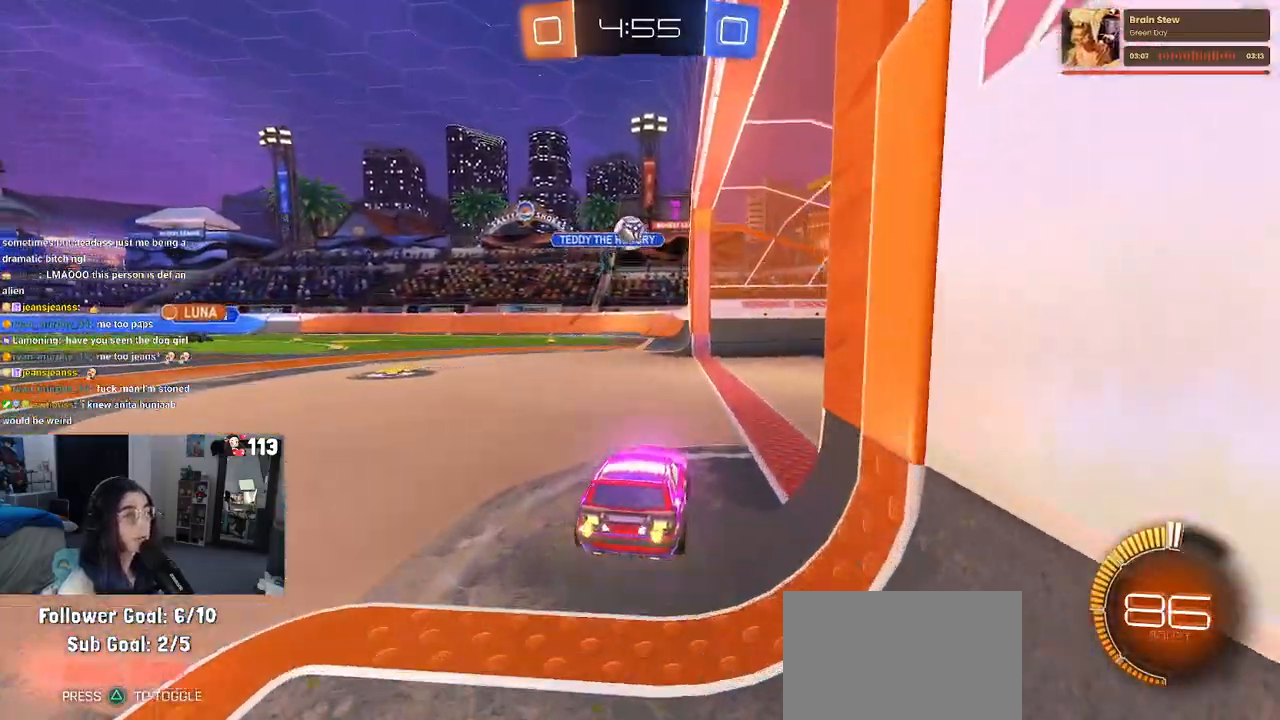
Gameplay with a controller (PlayStation layout); each line is a JSON object with the inputs held at the frame after it. "events" lists button and stick changes between this image and that frame as [ms after this image, input, new state], when the widget could be followed in between.
{"buttons": ["R2"], "left_stick": "left", "right_stick": "center", "events": [[100, "R2", "up"], [117, "L2", "down"], [150, "left_stick", "center"], [233, "left_stick", "left"], [350, "L2", "up"], [350, "R2", "down"]]}
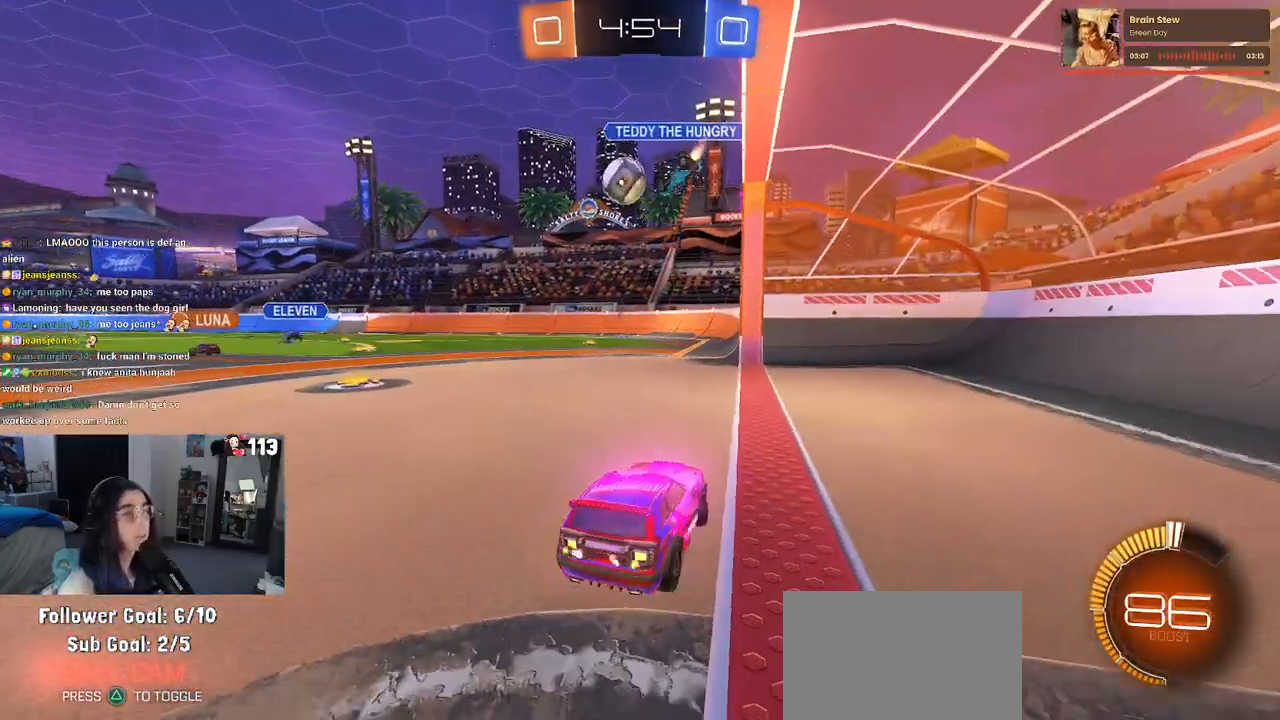
{"buttons": ["CROSS", "R1", "R2"], "left_stick": "center", "right_stick": "center", "events": [[50, "R1", "down"], [233, "left_stick", "down"], [267, "CROSS", "down"], [417, "left_stick", "center"]]}
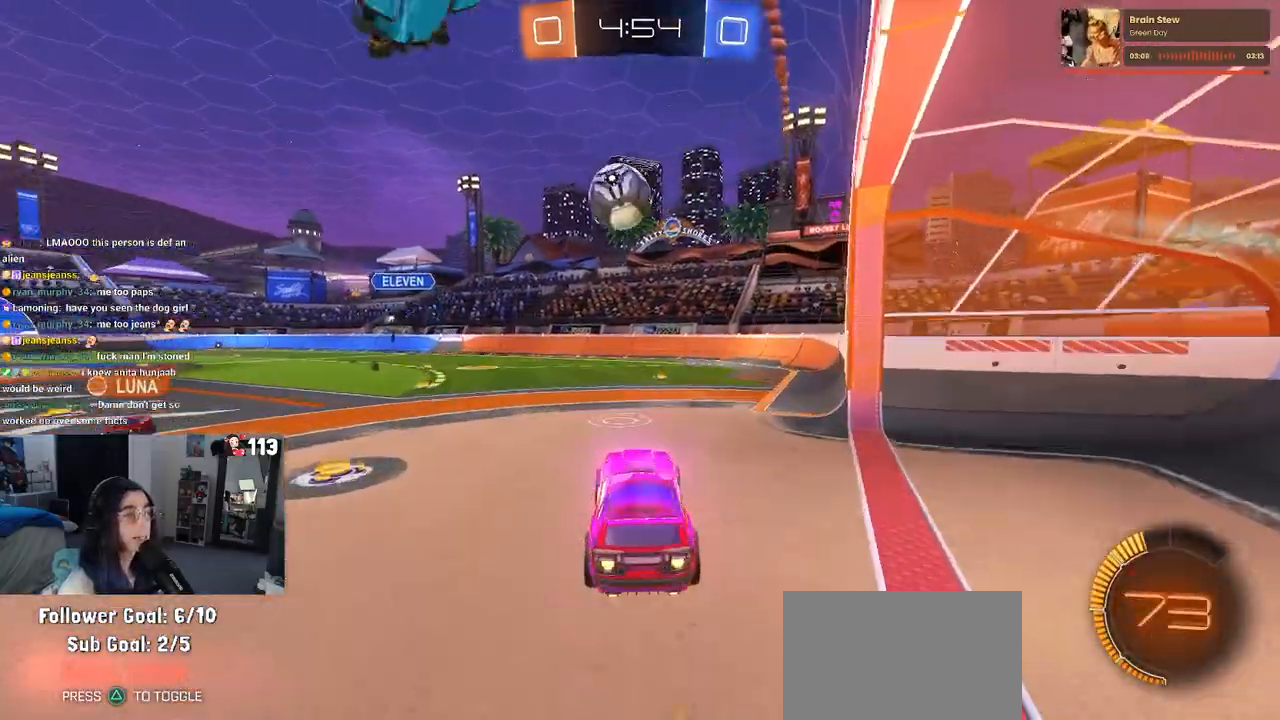
{"buttons": ["L1", "R1"], "left_stick": "up-right", "right_stick": "center", "events": [[17, "left_stick", "down-right"], [100, "R1", "up"], [133, "CROSS", "up"], [133, "L1", "down"], [133, "left_stick", "down-left"], [167, "R2", "up"], [350, "R1", "down"], [417, "left_stick", "down-right"], [483, "left_stick", "up-right"]]}
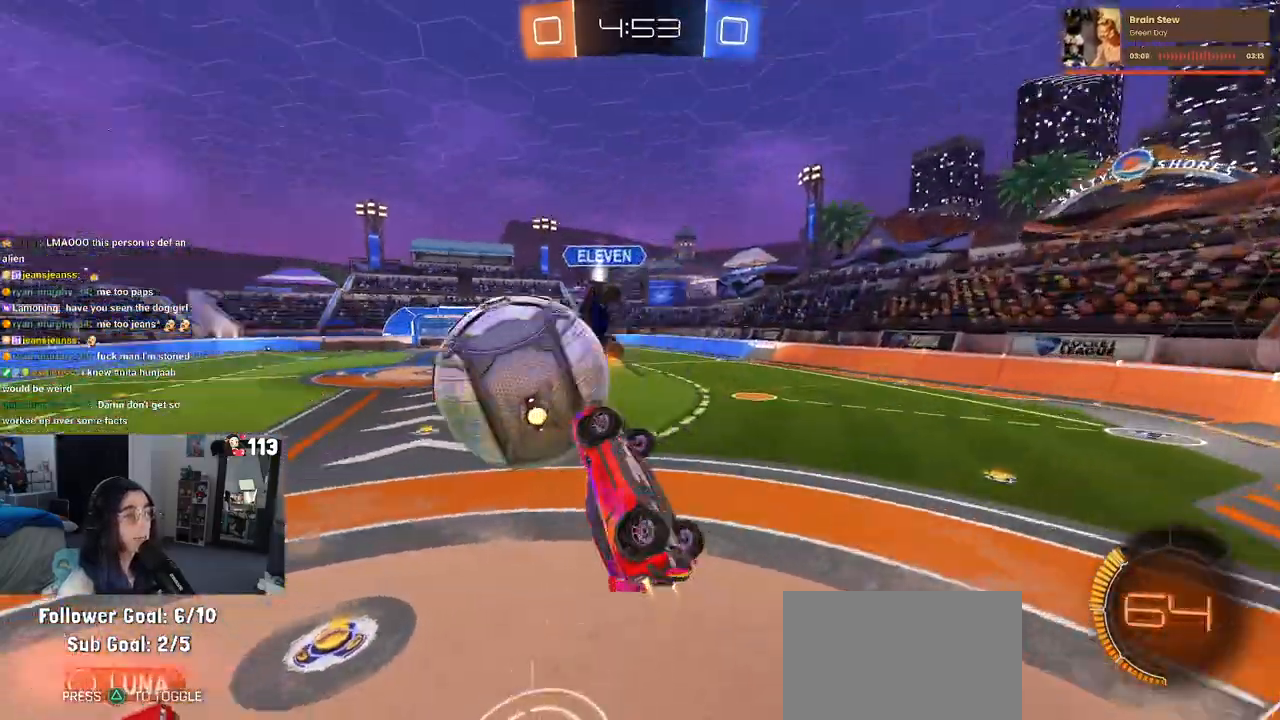
{"buttons": ["L1", "R2"], "left_stick": "up-right", "right_stick": "center", "events": [[83, "R2", "down"], [83, "left_stick", "up-left"], [150, "R1", "up"], [150, "left_stick", "right"], [350, "left_stick", "up-right"]]}
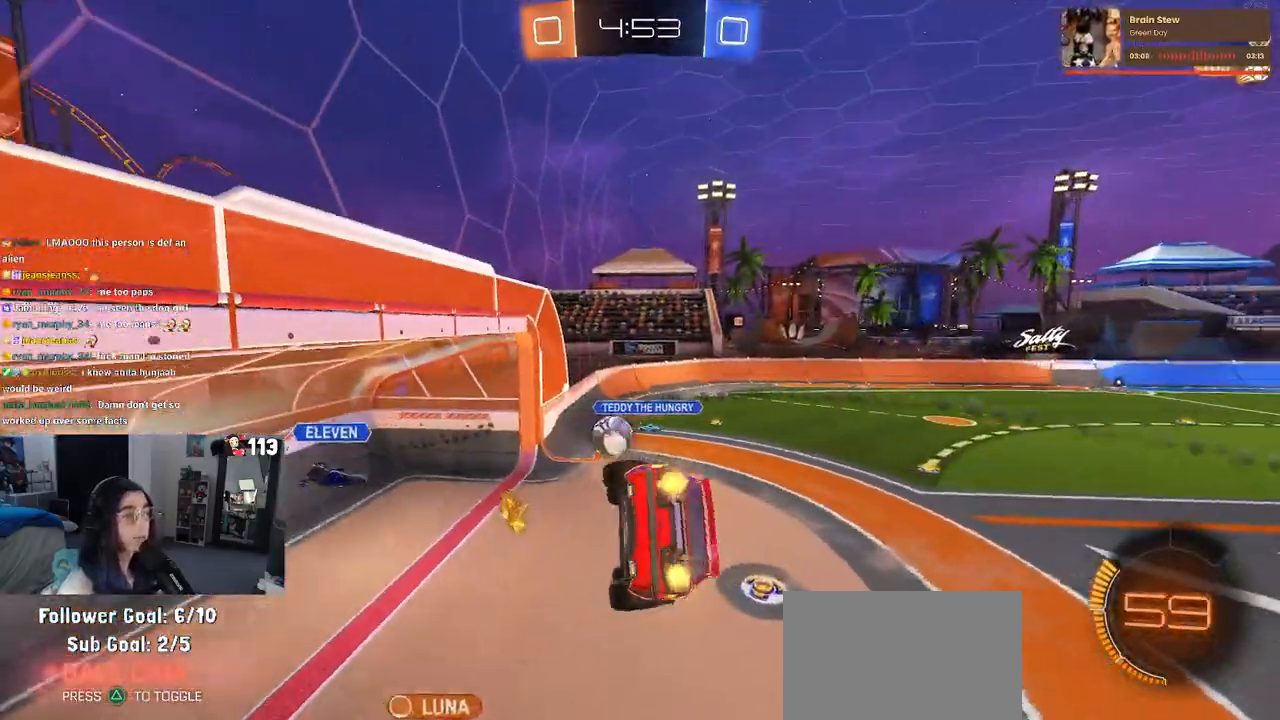
{"buttons": ["SQUARE", "R2"], "left_stick": "down-right", "right_stick": "center", "events": [[33, "L1", "up"], [83, "left_stick", "center"], [183, "left_stick", "down-right"], [250, "SQUARE", "down"]]}
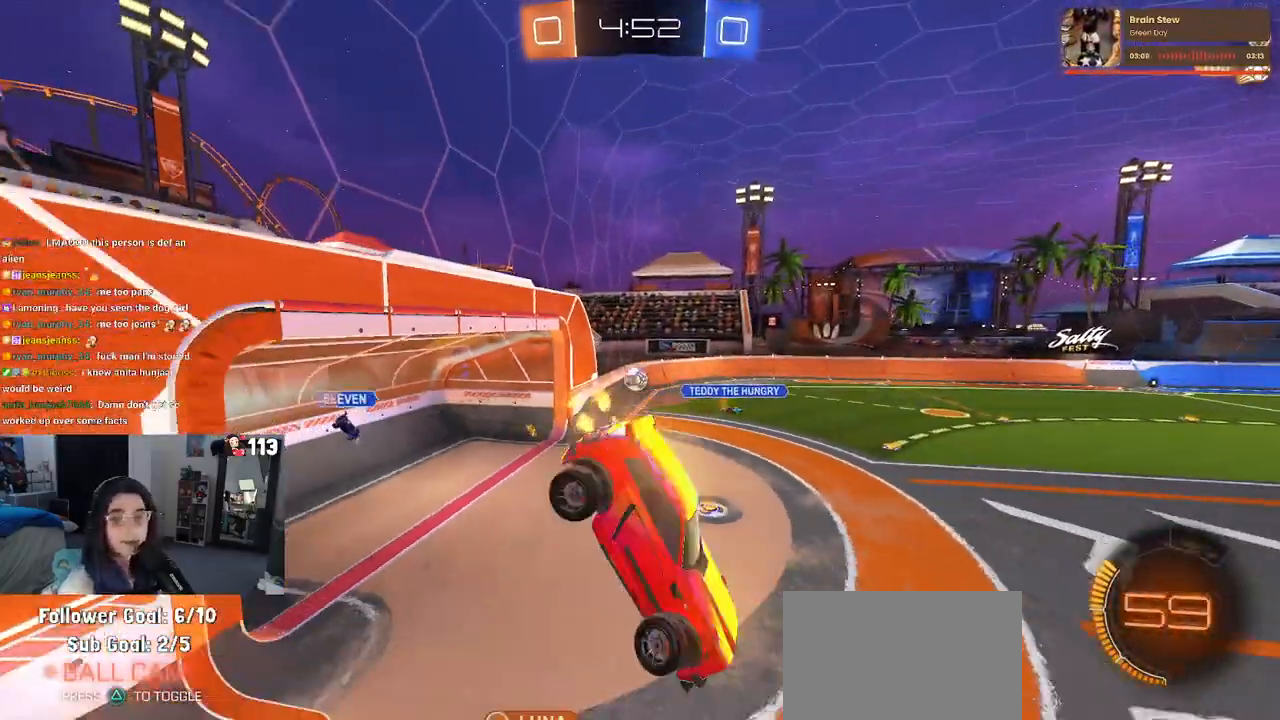
{"buttons": ["R2"], "left_stick": "right", "right_stick": "center", "events": [[50, "SQUARE", "up"], [133, "left_stick", "center"], [467, "left_stick", "right"]]}
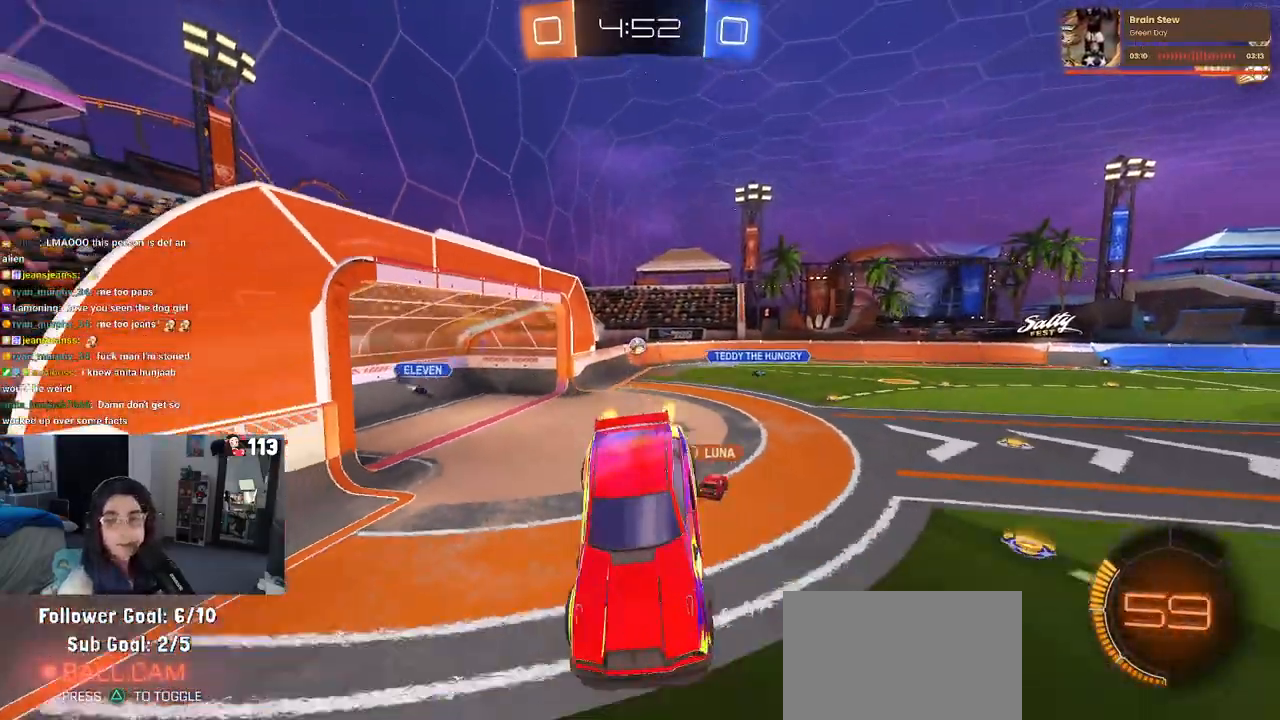
{"buttons": ["R2"], "left_stick": "right", "right_stick": "center", "events": [[100, "left_stick", "center"], [283, "left_stick", "right"]]}
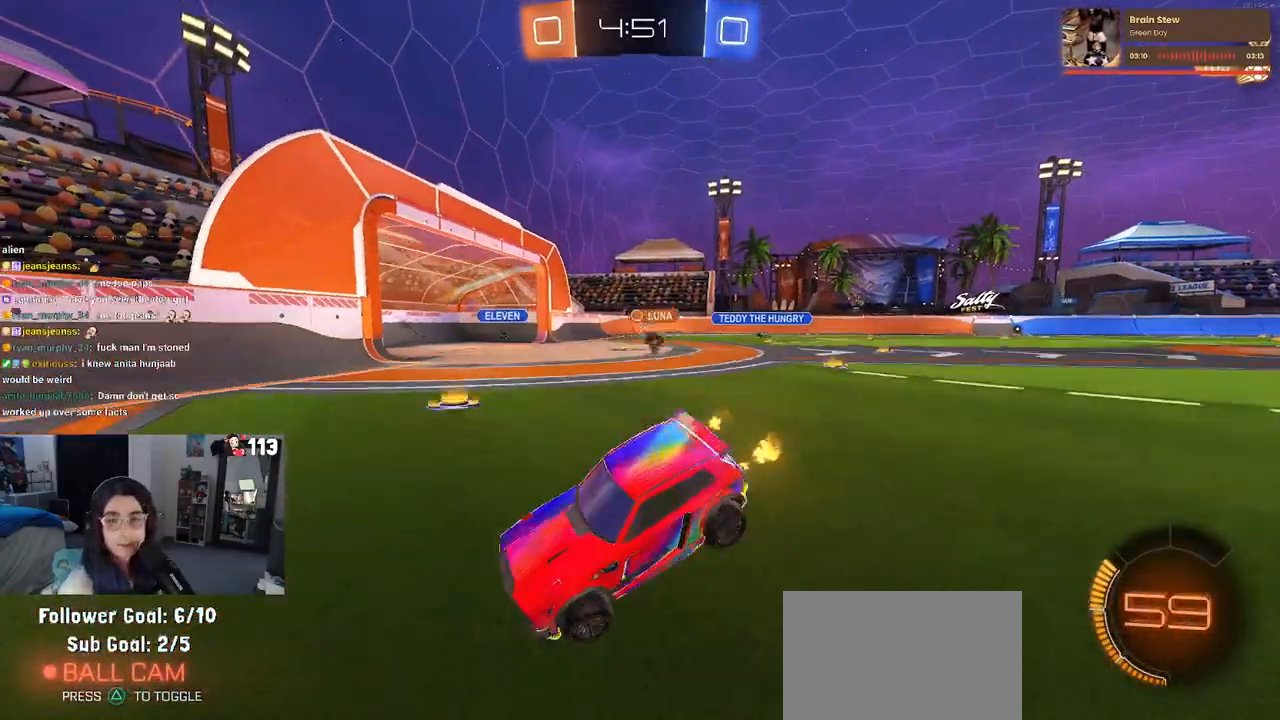
{"buttons": ["R2"], "left_stick": "right", "right_stick": "center", "events": []}
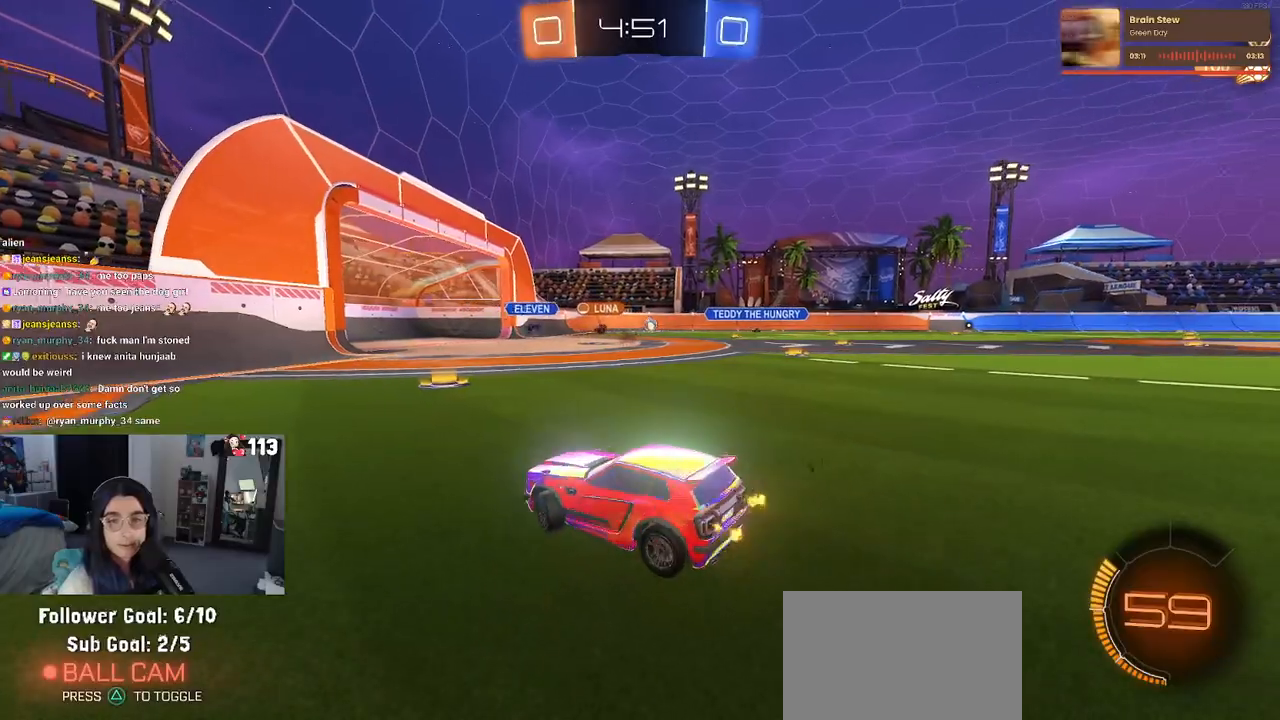
{"buttons": ["R2"], "left_stick": "center", "right_stick": "center", "events": [[333, "left_stick", "center"]]}
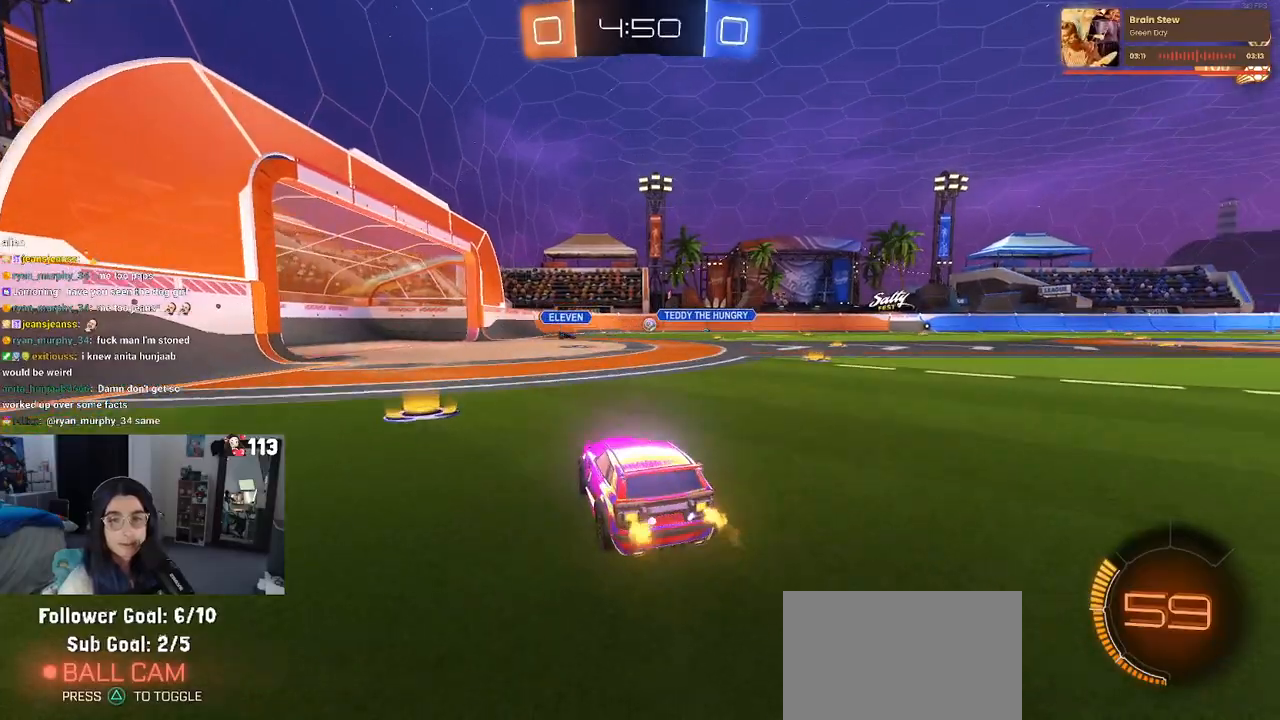
{"buttons": ["R2"], "left_stick": "center", "right_stick": "center", "events": [[133, "left_stick", "left"], [250, "left_stick", "center"]]}
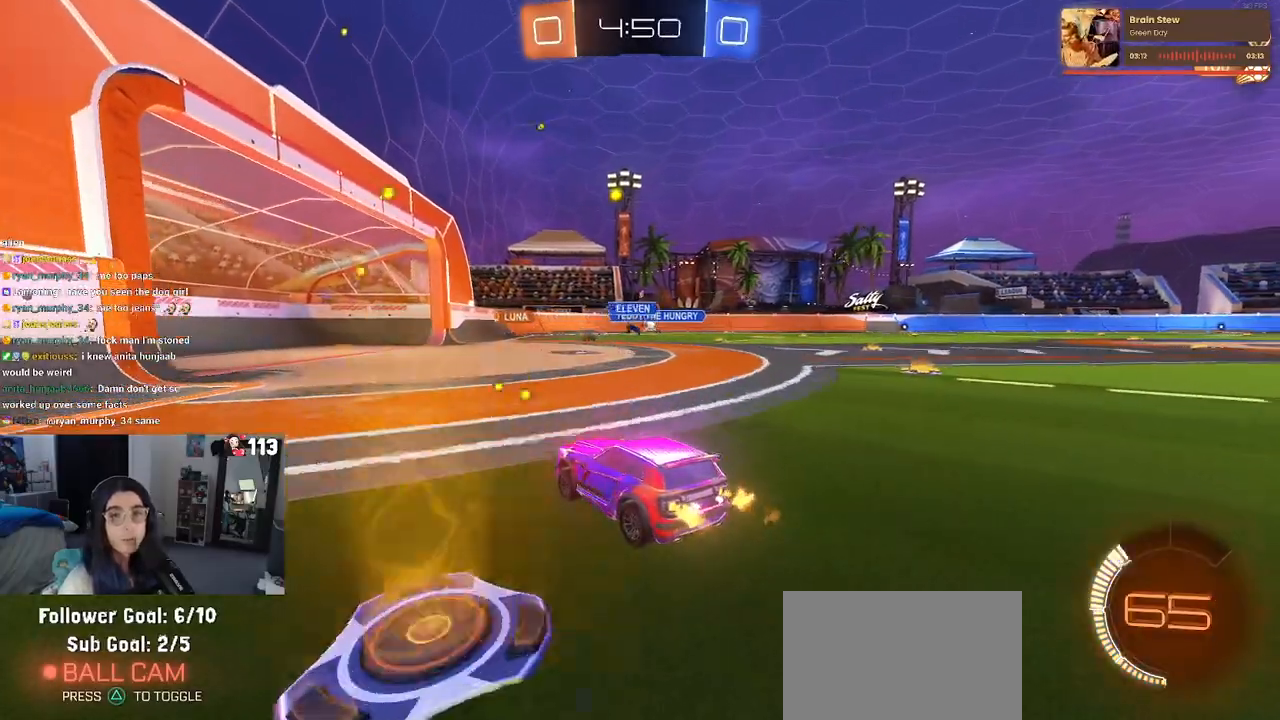
{"buttons": ["R2"], "left_stick": "center", "right_stick": "center", "events": []}
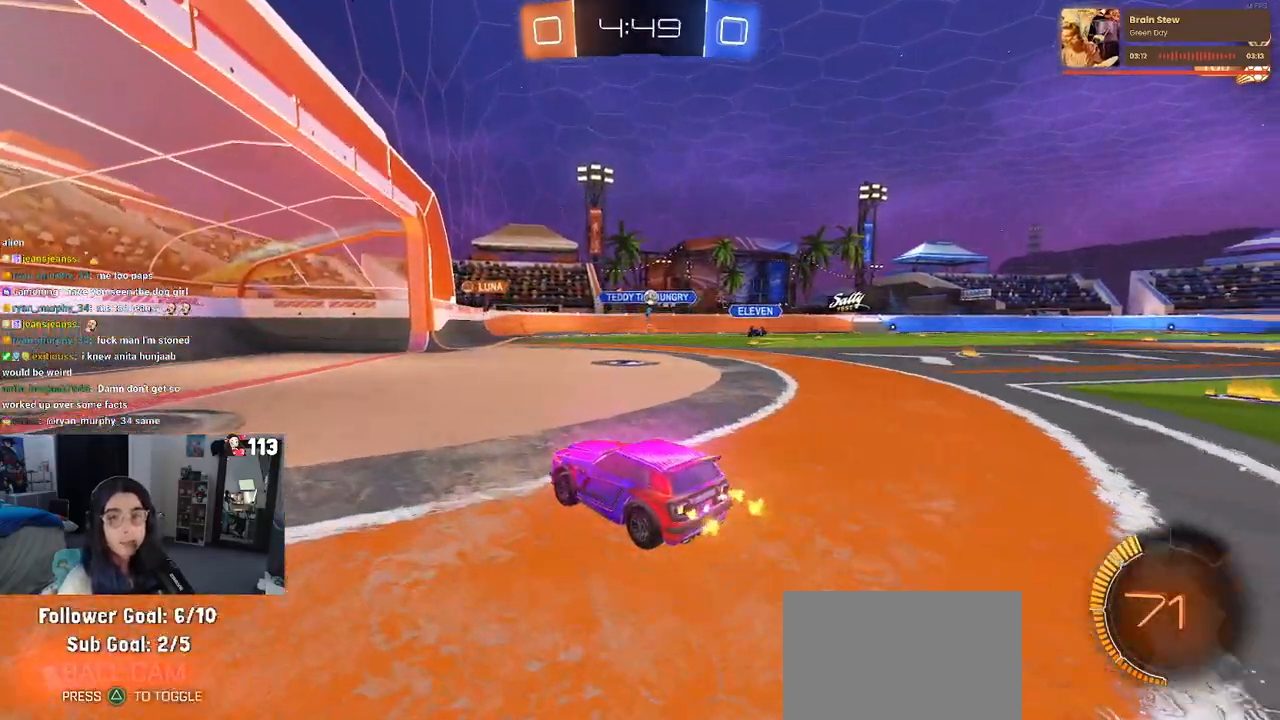
{"buttons": ["R2"], "left_stick": "center", "right_stick": "center", "events": [[200, "left_stick", "left"], [450, "left_stick", "center"]]}
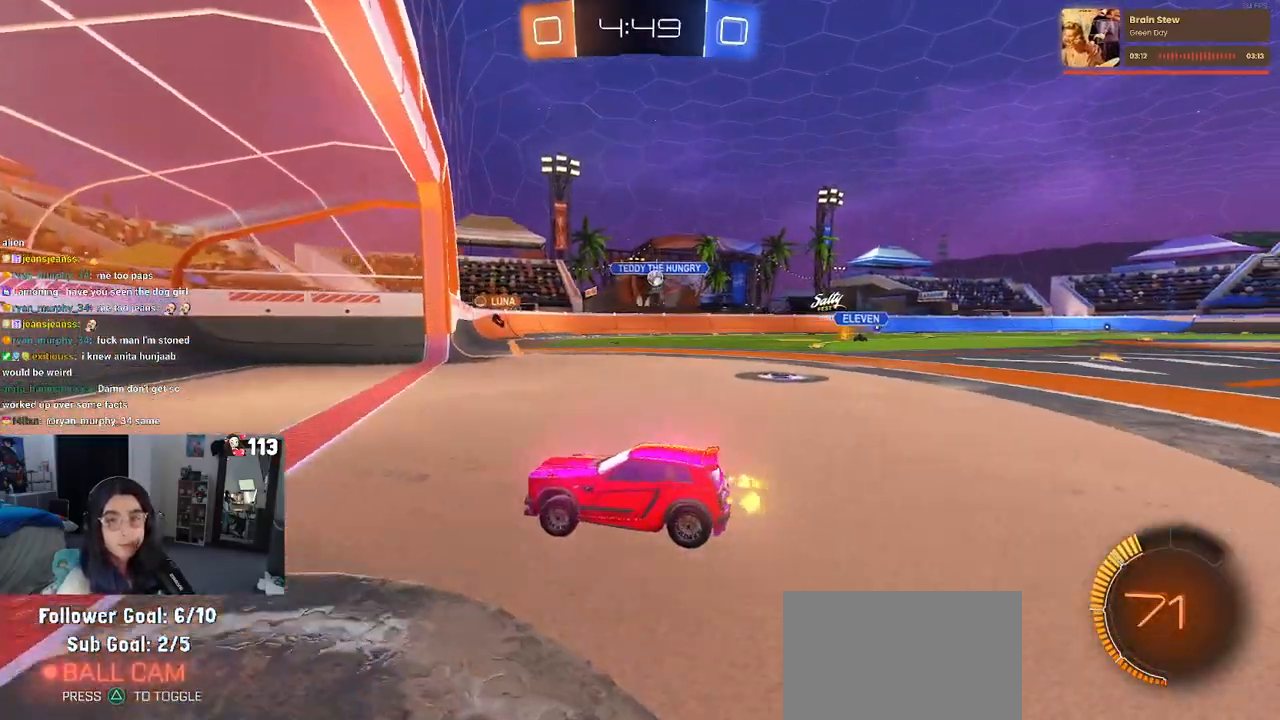
{"buttons": ["R2"], "left_stick": "center", "right_stick": "center", "events": [[117, "SQUARE", "down"], [117, "left_stick", "right"], [250, "SQUARE", "up"], [483, "left_stick", "center"]]}
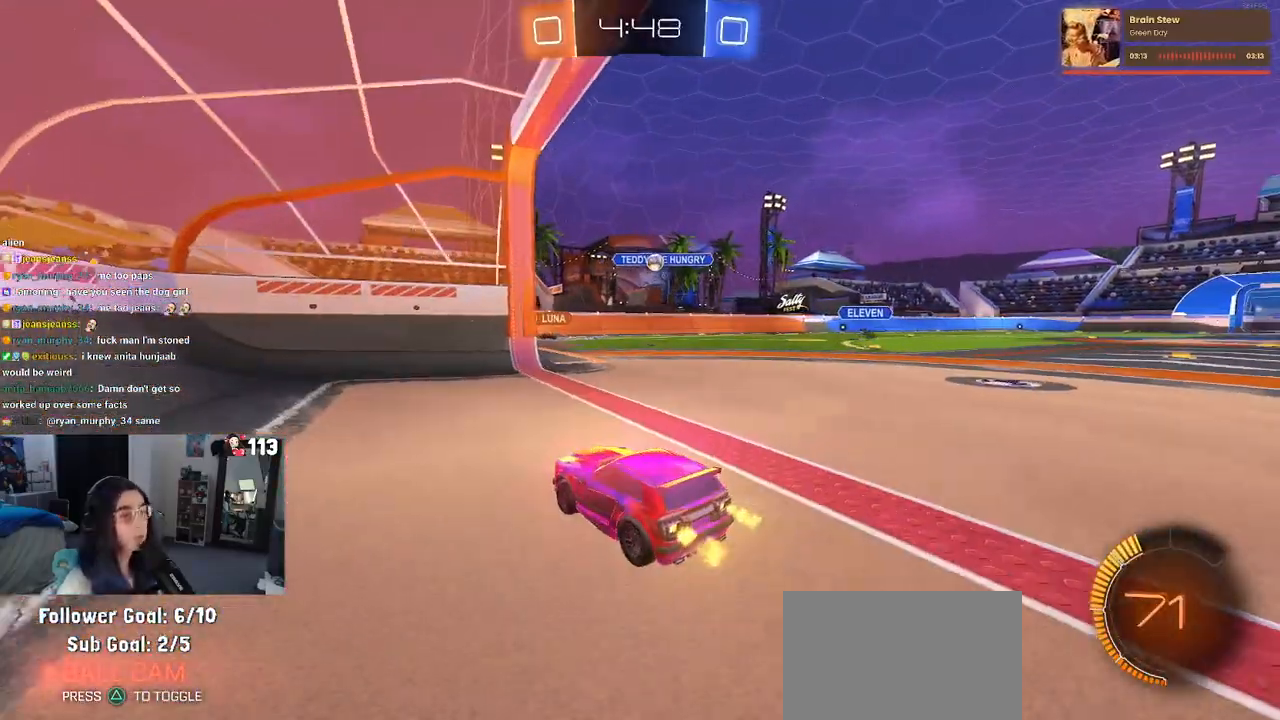
{"buttons": ["L2"], "left_stick": "center", "right_stick": "center", "events": [[167, "left_stick", "right"], [367, "R2", "up"], [467, "left_stick", "center"], [500, "L2", "down"]]}
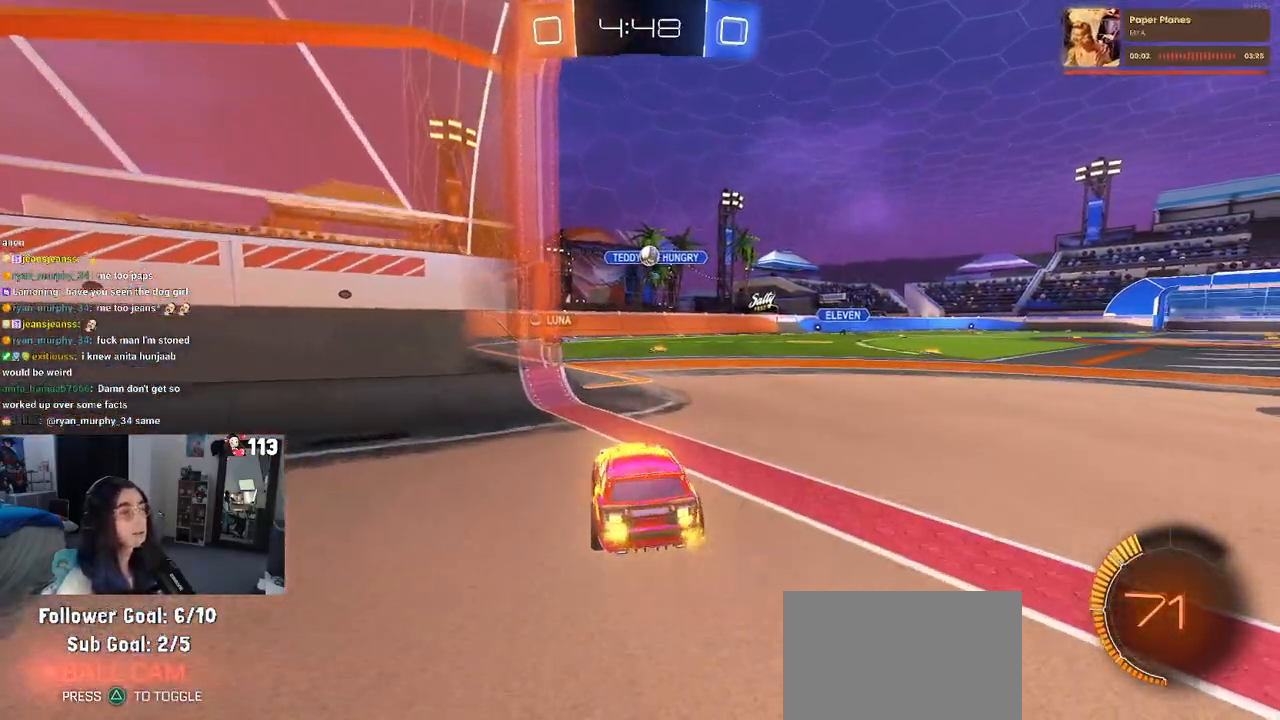
{"buttons": ["R2"], "left_stick": "center", "right_stick": "center", "events": [[183, "R2", "down"], [217, "L2", "up"]]}
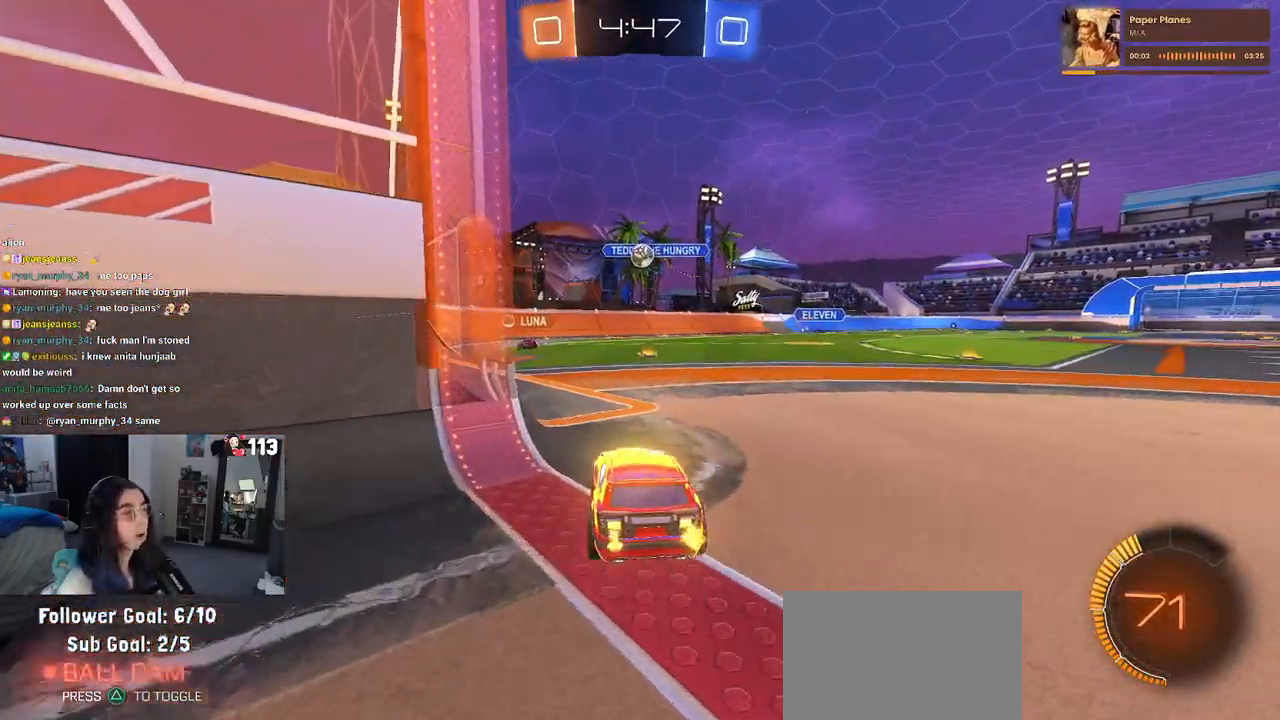
{"buttons": ["R2"], "left_stick": "center", "right_stick": "center", "events": []}
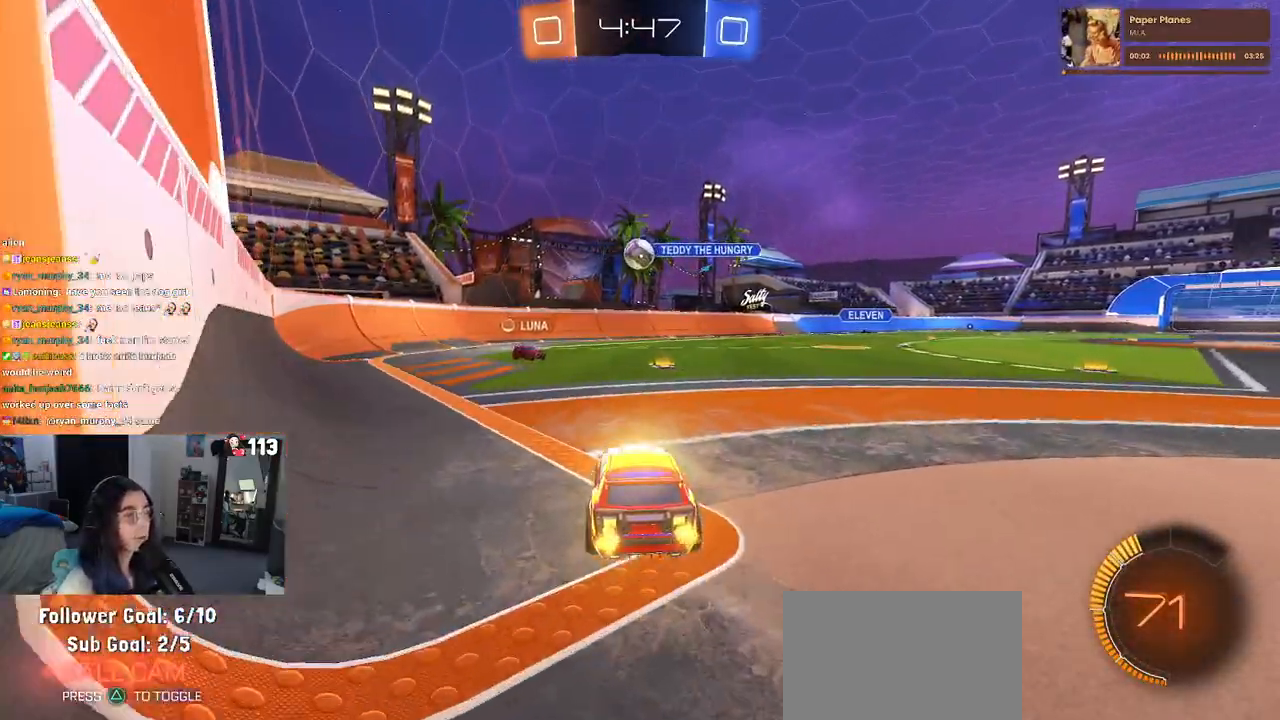
{"buttons": ["R2"], "left_stick": "center", "right_stick": "center", "events": [[150, "R2", "up"], [183, "L2", "down"], [333, "L2", "up"], [333, "R2", "down"]]}
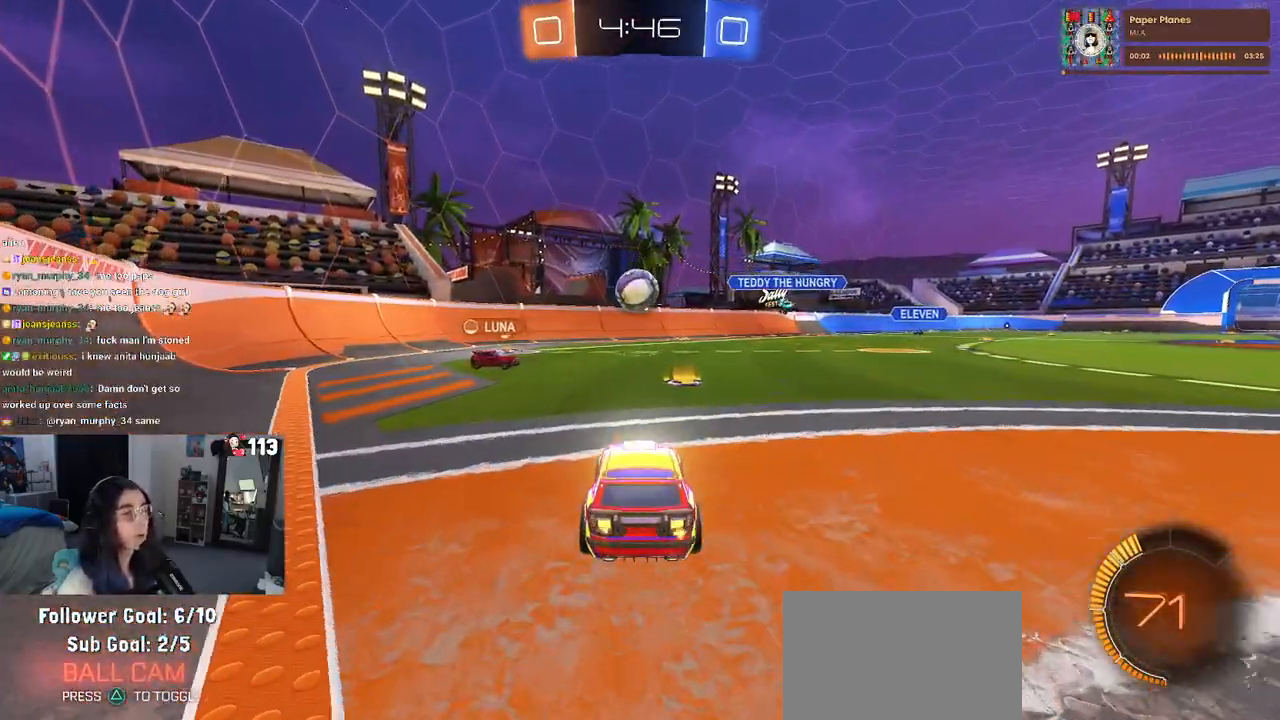
{"buttons": ["R2"], "left_stick": "right", "right_stick": "center", "events": [[317, "left_stick", "right"]]}
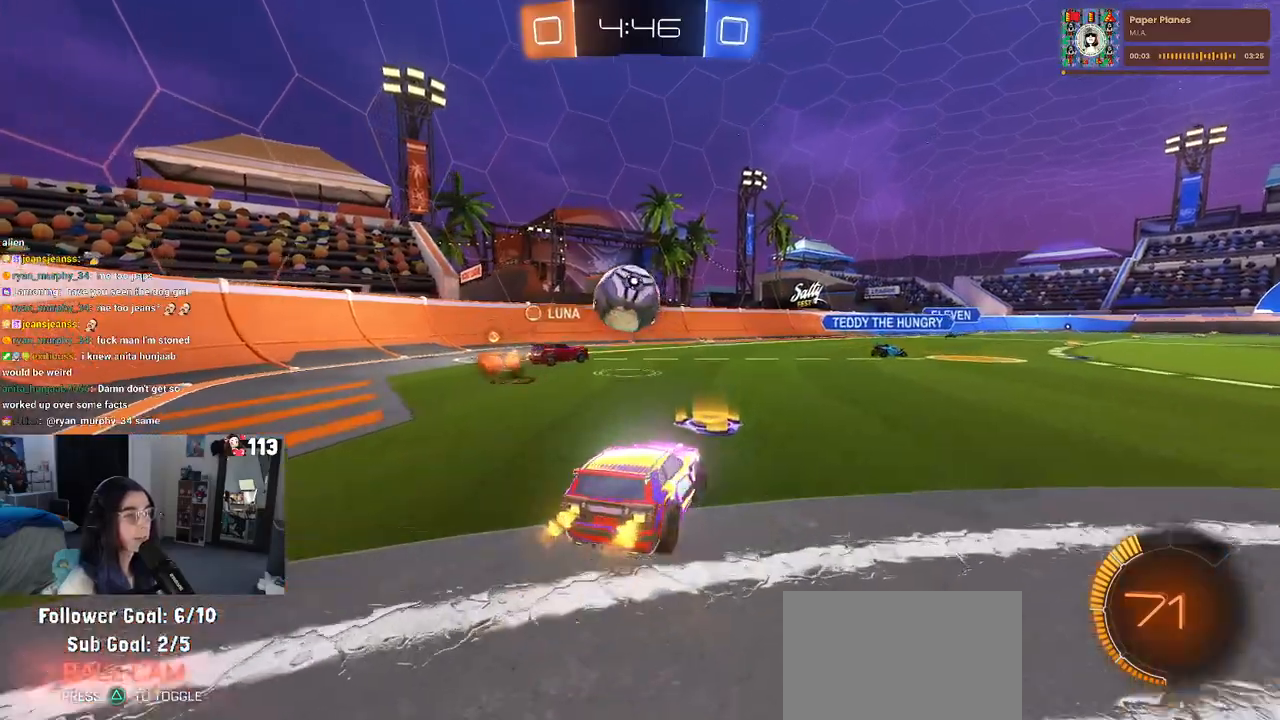
{"buttons": ["R2"], "left_stick": "right", "right_stick": "center", "events": []}
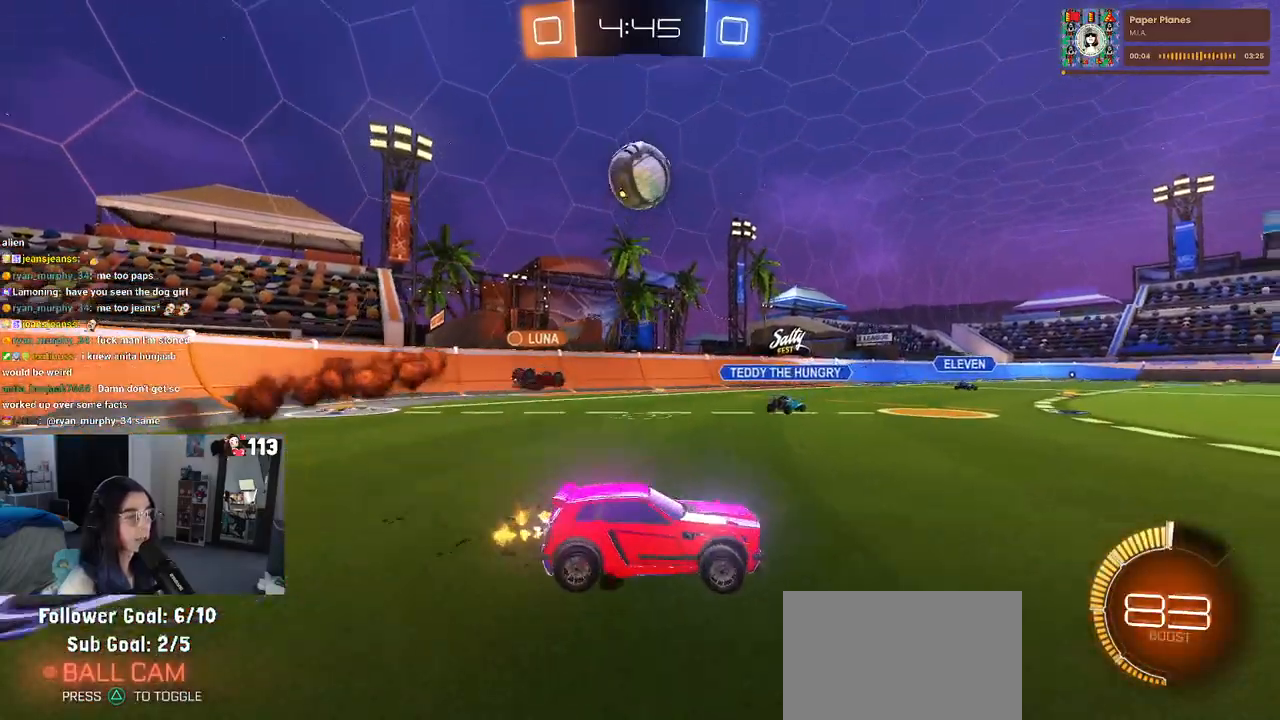
{"buttons": ["R2"], "left_stick": "right", "right_stick": "center", "events": []}
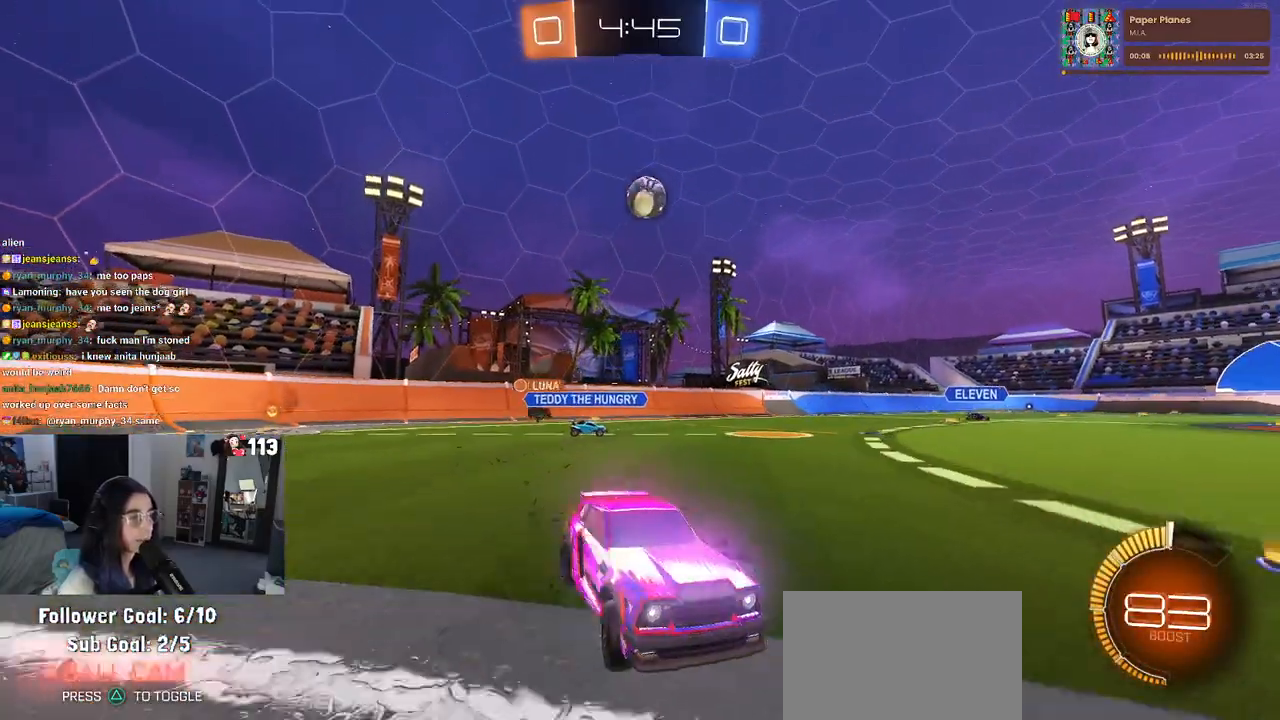
{"buttons": ["SQUARE", "R2"], "left_stick": "left", "right_stick": "center", "events": [[67, "left_stick", "center"], [367, "left_stick", "left"], [467, "SQUARE", "down"]]}
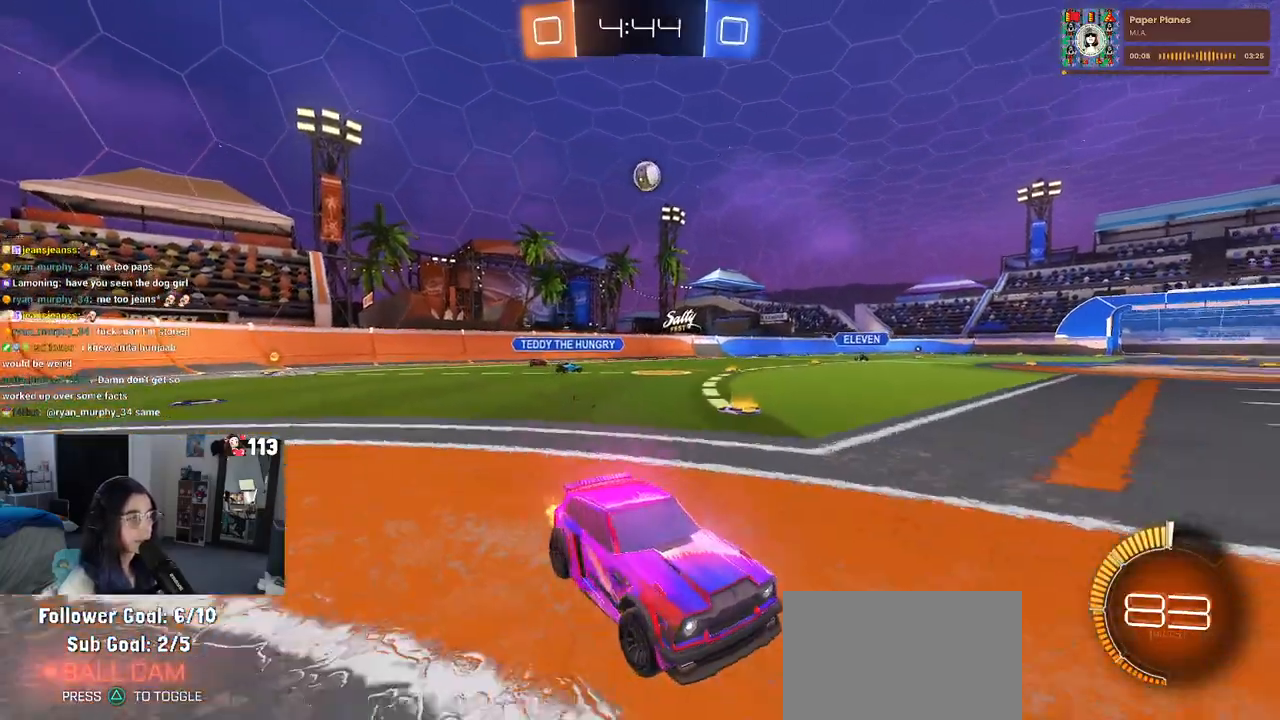
{"buttons": ["R2"], "left_stick": "left", "right_stick": "center", "events": [[67, "SQUARE", "up"]]}
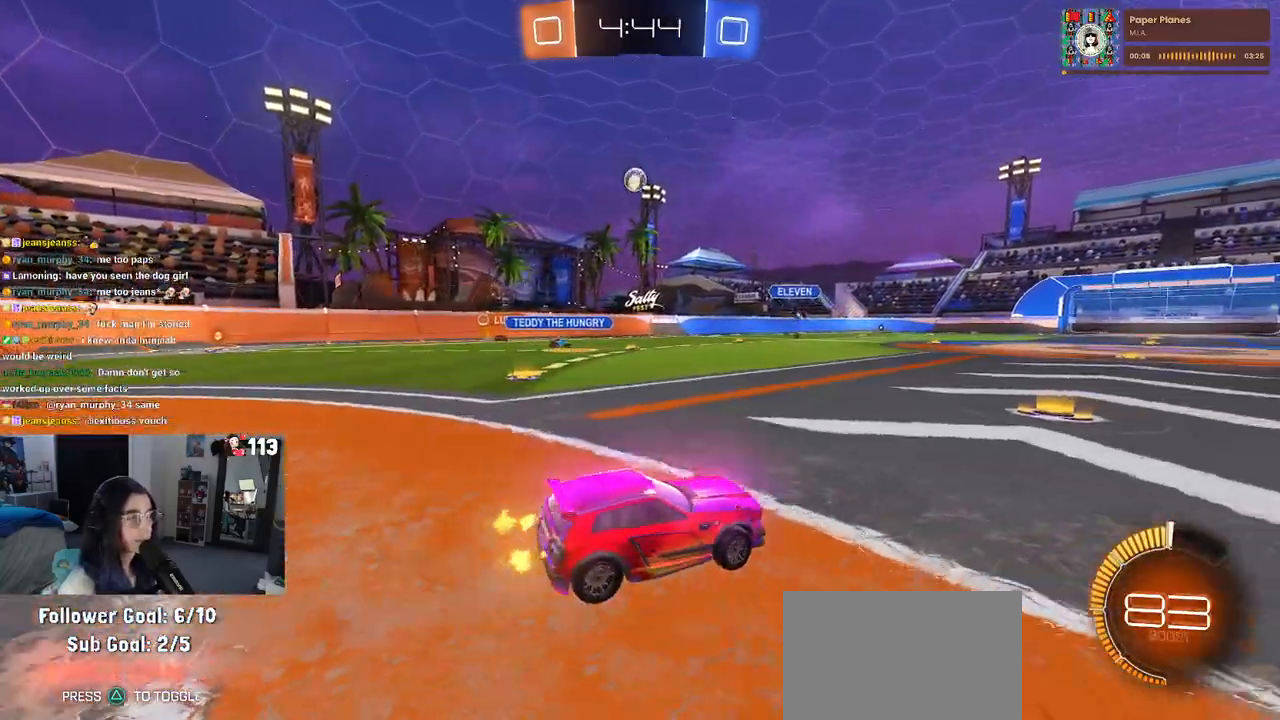
{"buttons": ["R2"], "left_stick": "left", "right_stick": "center", "events": [[167, "SQUARE", "down"], [283, "SQUARE", "up"]]}
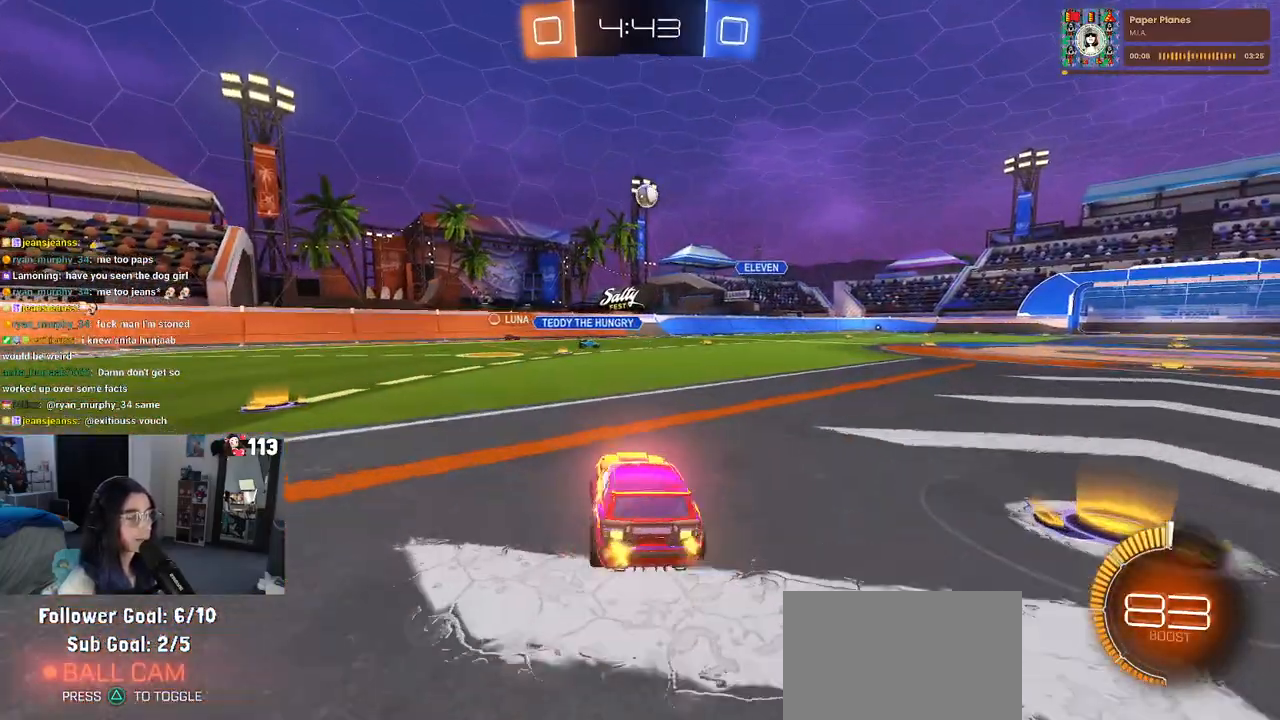
{"buttons": ["R2"], "left_stick": "center", "right_stick": "center", "events": [[500, "left_stick", "center"]]}
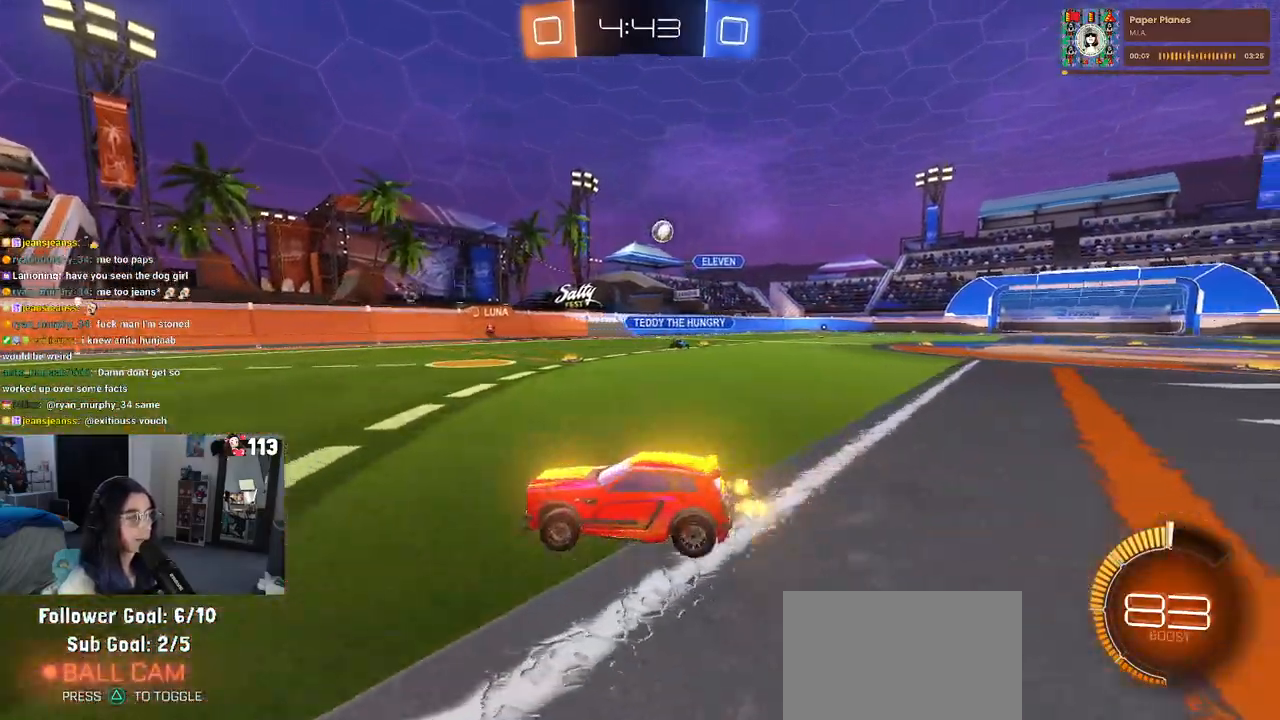
{"buttons": ["R2"], "left_stick": "right", "right_stick": "center", "events": [[33, "left_stick", "right"]]}
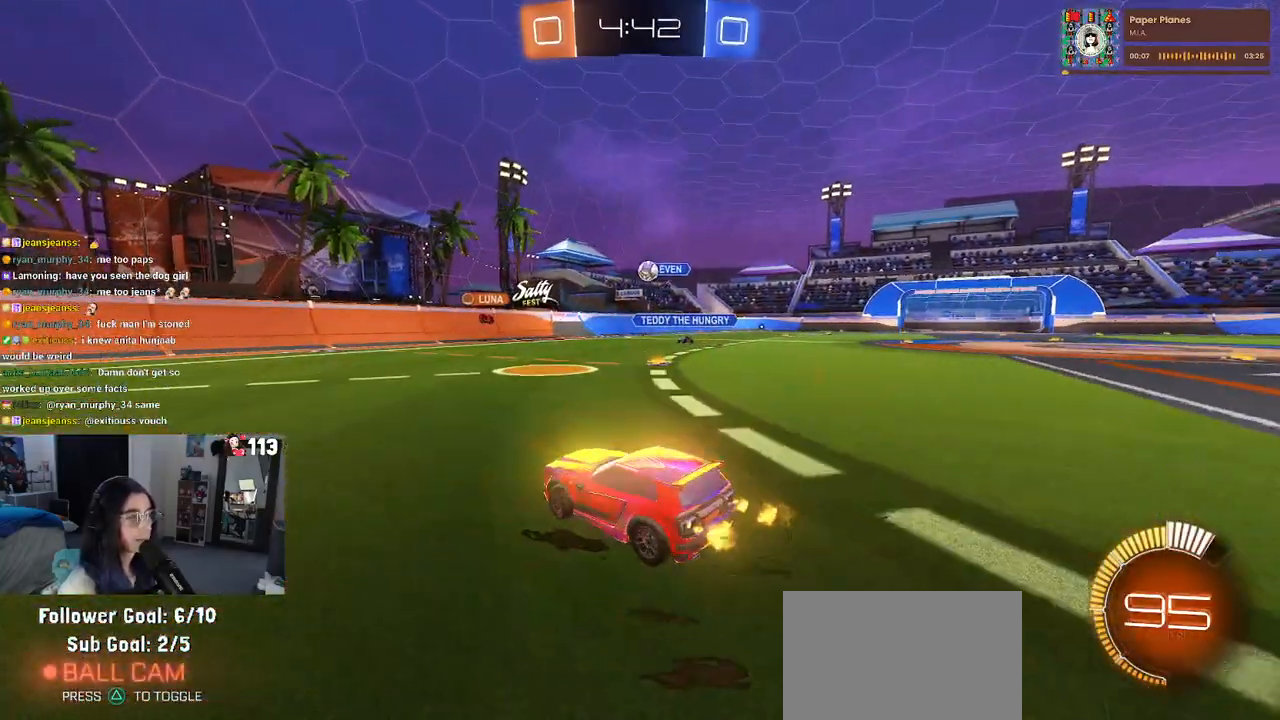
{"buttons": ["R2"], "left_stick": "left", "right_stick": "center", "events": [[183, "left_stick", "center"], [250, "left_stick", "left"]]}
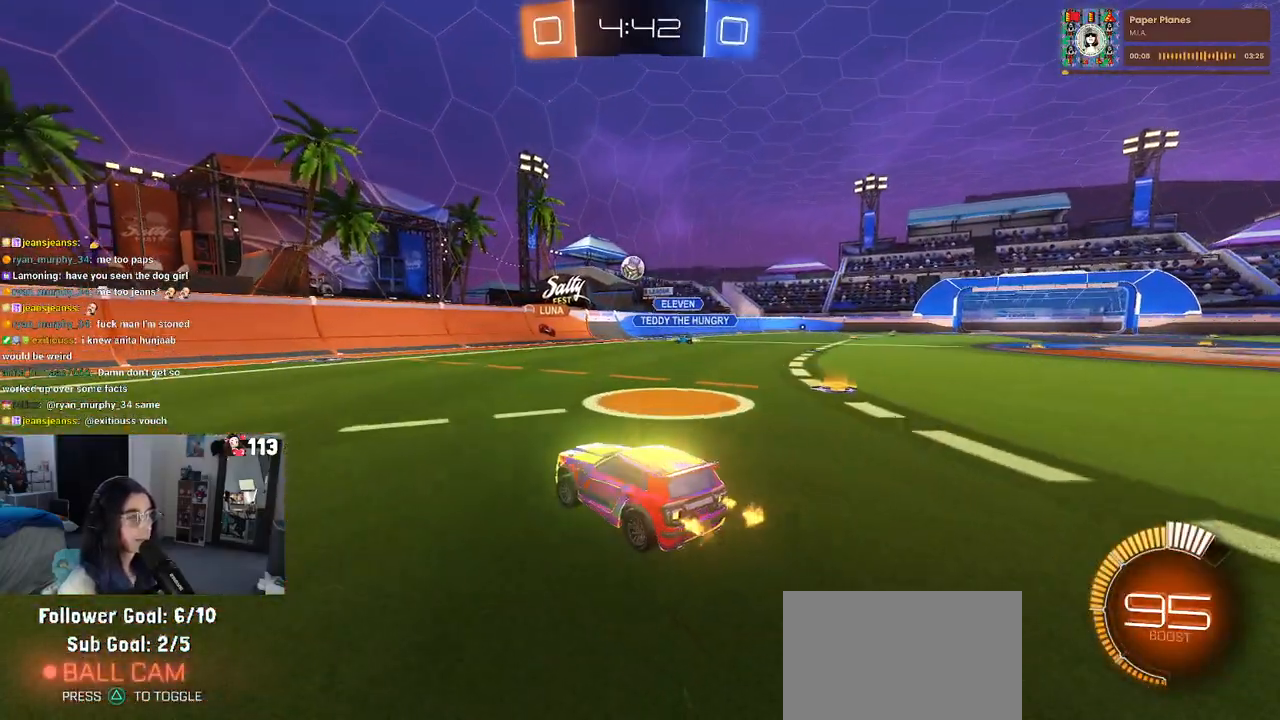
{"buttons": ["SQUARE", "R2"], "left_stick": "right", "right_stick": "center", "events": [[317, "left_stick", "right"], [400, "SQUARE", "down"]]}